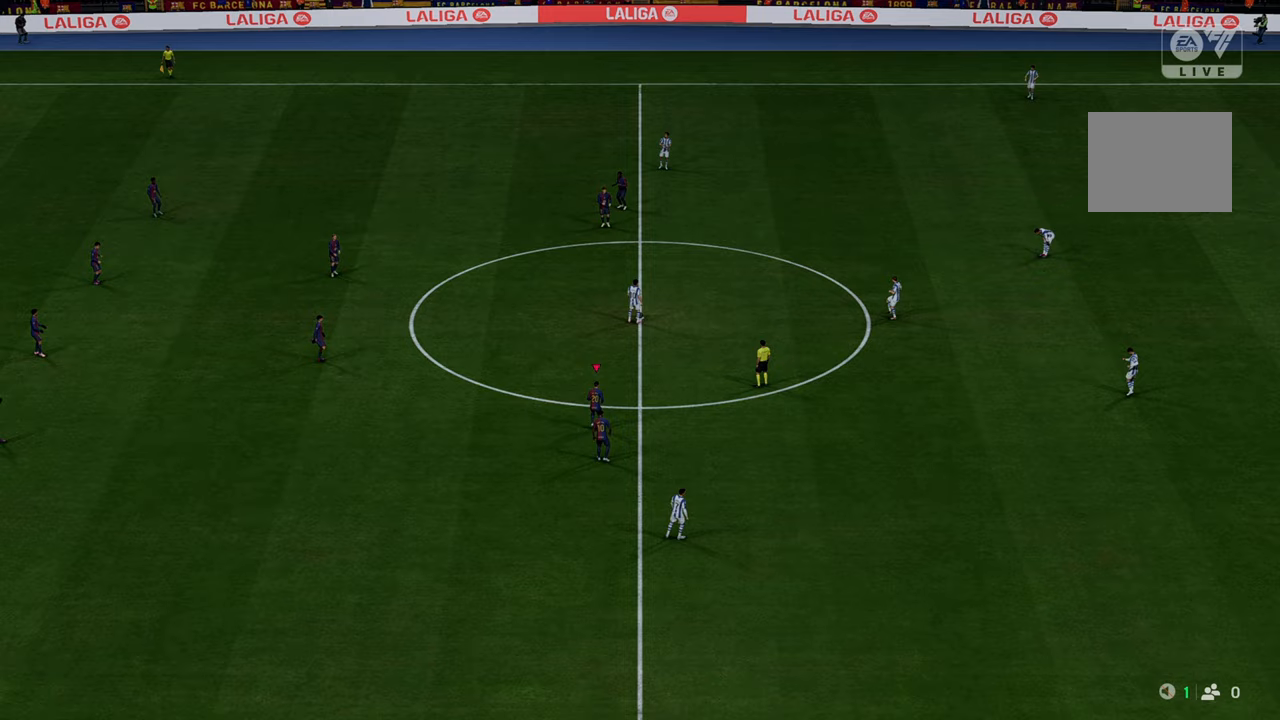
Gameplay with a controller (Xbox layout); each line is a JSON object with the inputs held at the frame after it. "events" lists button and stick changes between this image and that frame as [ms after this image, input, new state], when the widget could be followed in between. Not read: L3.
{"buttons": ["R2"], "left_stick": "up", "right_stick": "center", "events": [[467, "R2", "down"]]}
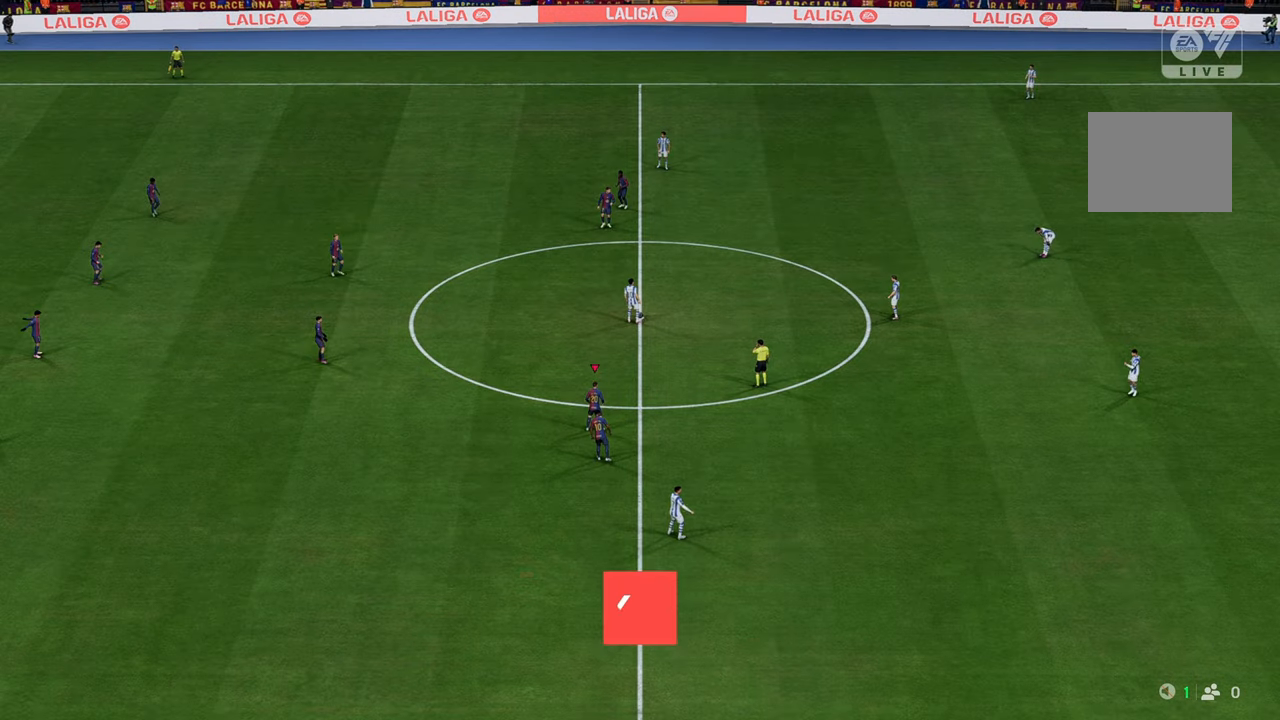
{"buttons": ["R2"], "left_stick": "up", "right_stick": "center", "events": []}
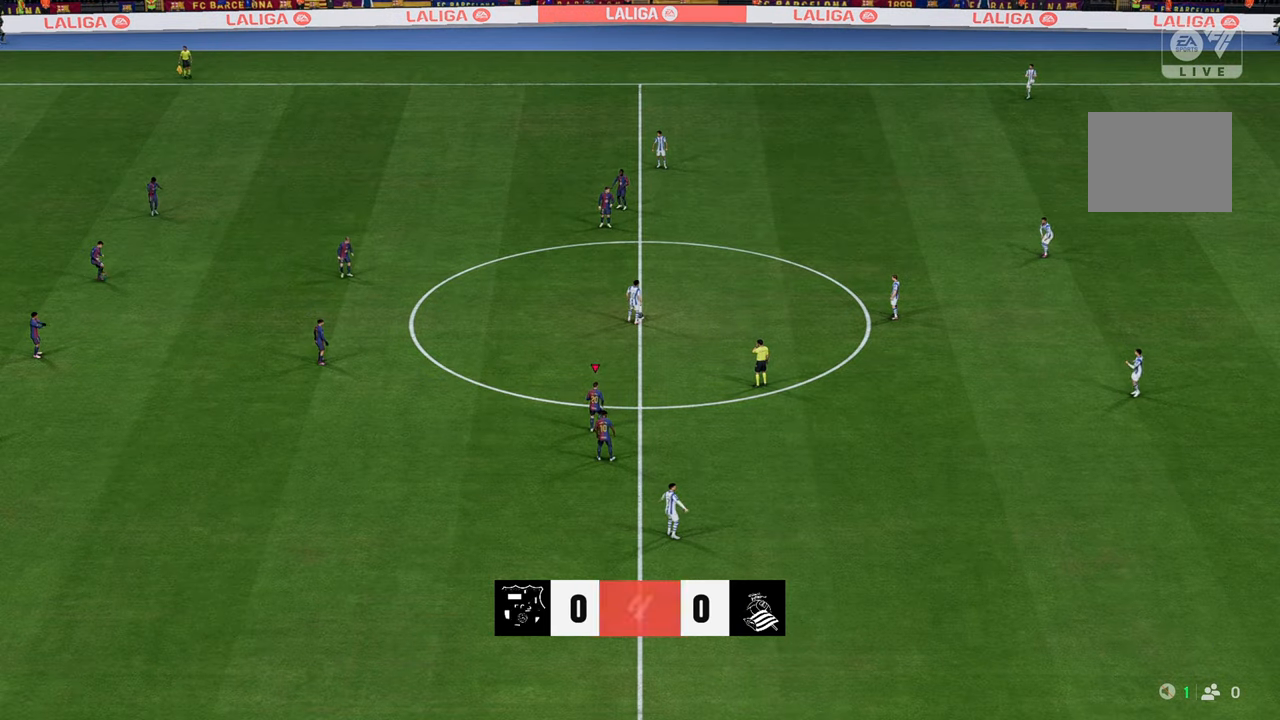
{"buttons": ["R2"], "left_stick": "up", "right_stick": "center", "events": []}
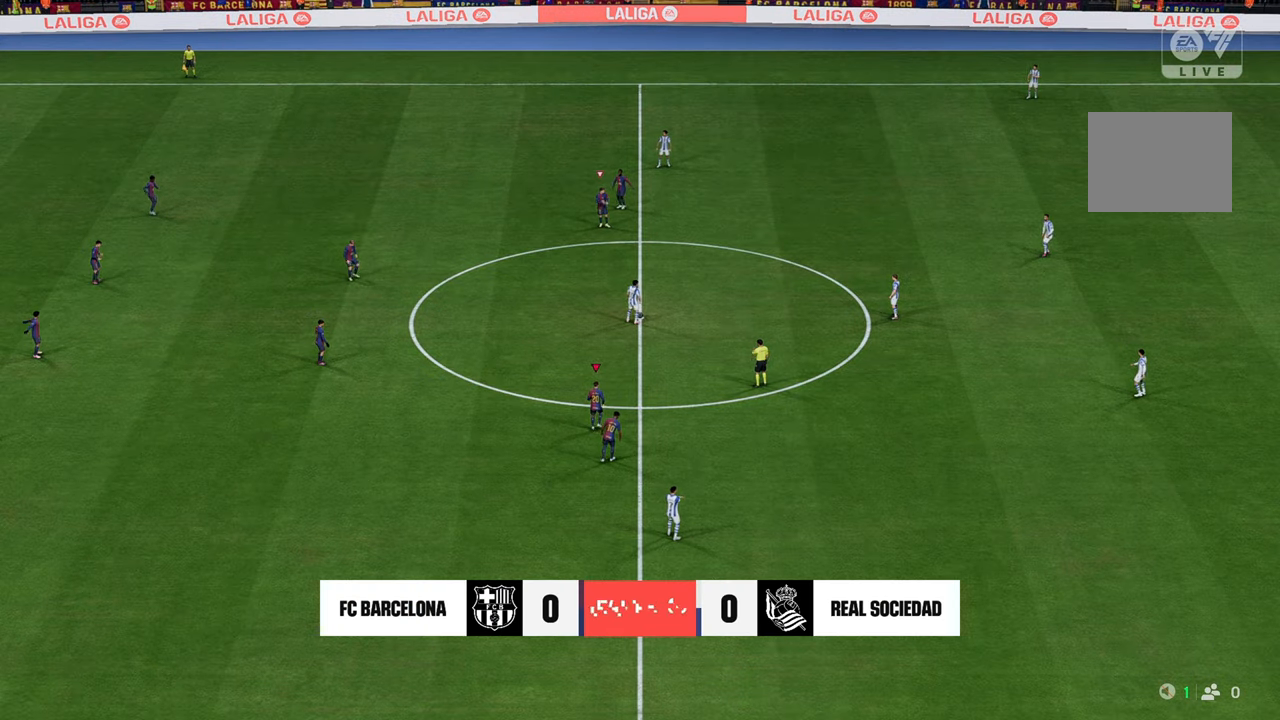
{"buttons": ["R2"], "left_stick": "center", "right_stick": "center", "events": [[367, "left_stick", "center"]]}
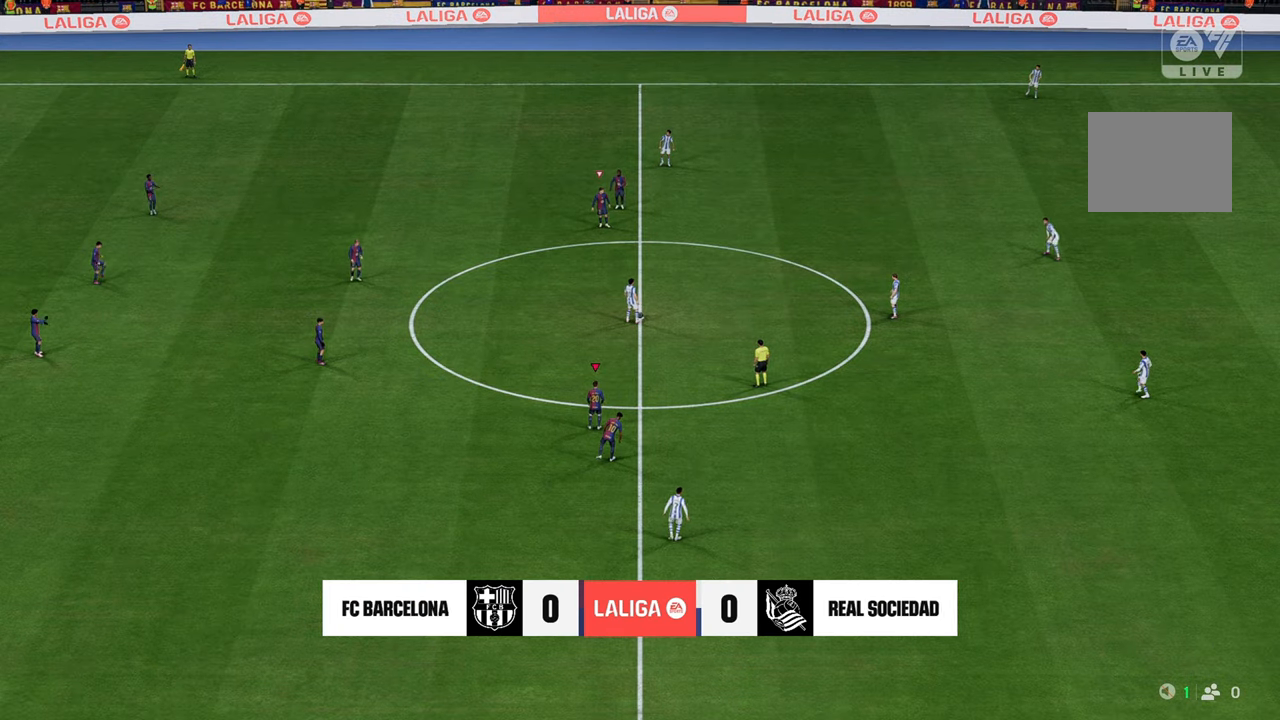
{"buttons": [], "left_stick": "up", "right_stick": "center", "events": [[83, "left_stick", "up"], [183, "R2", "up"]]}
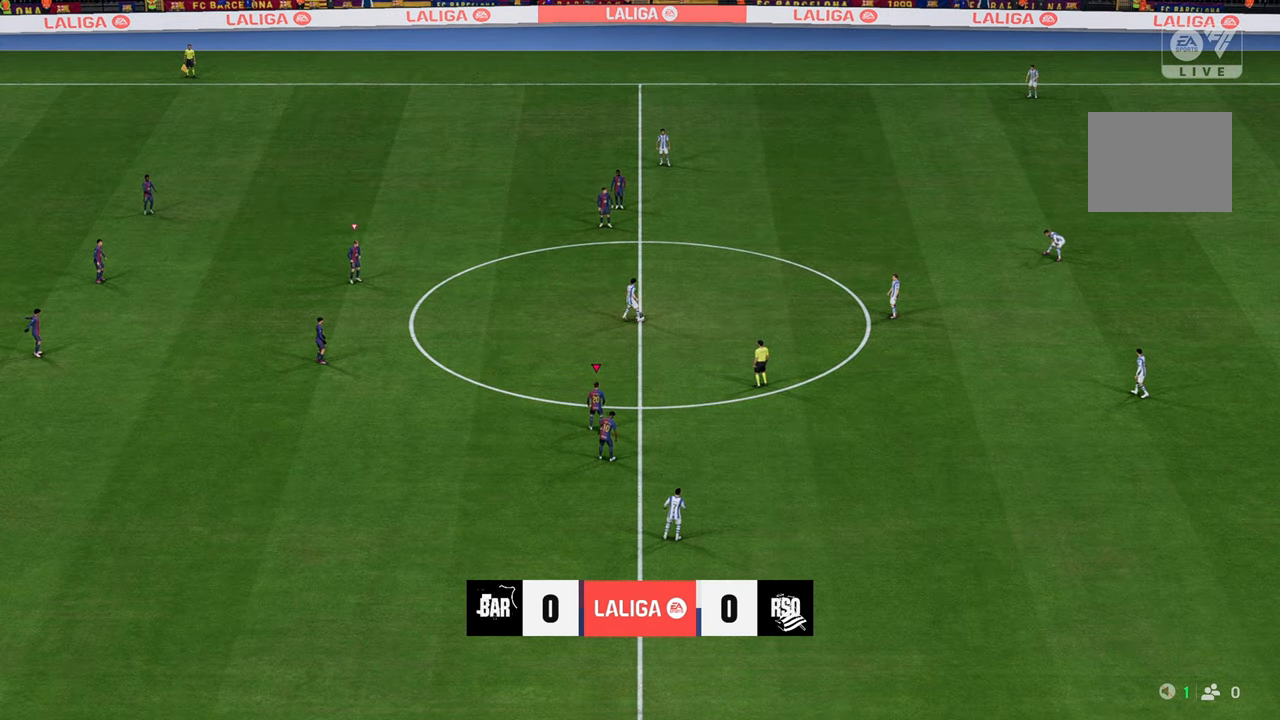
{"buttons": [], "left_stick": "up", "right_stick": "center", "events": []}
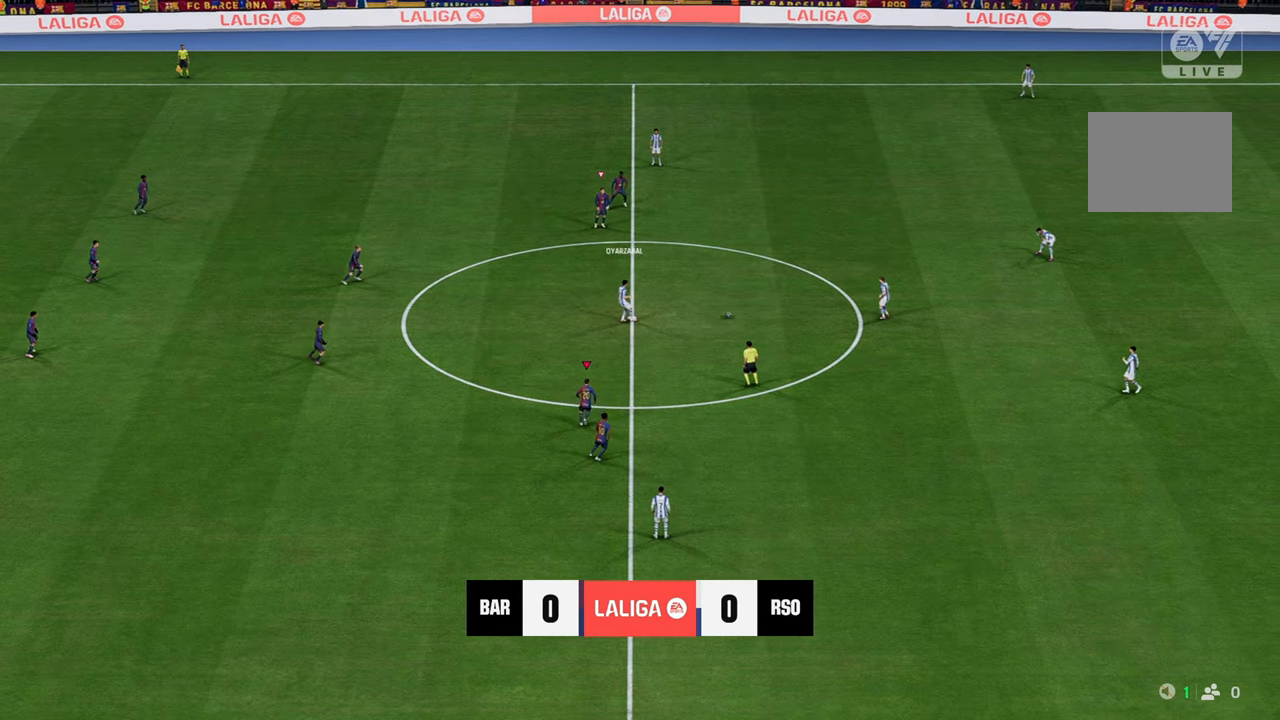
{"buttons": ["R2"], "left_stick": "up-right", "right_stick": "center", "events": [[350, "R2", "down"], [500, "left_stick", "up-right"]]}
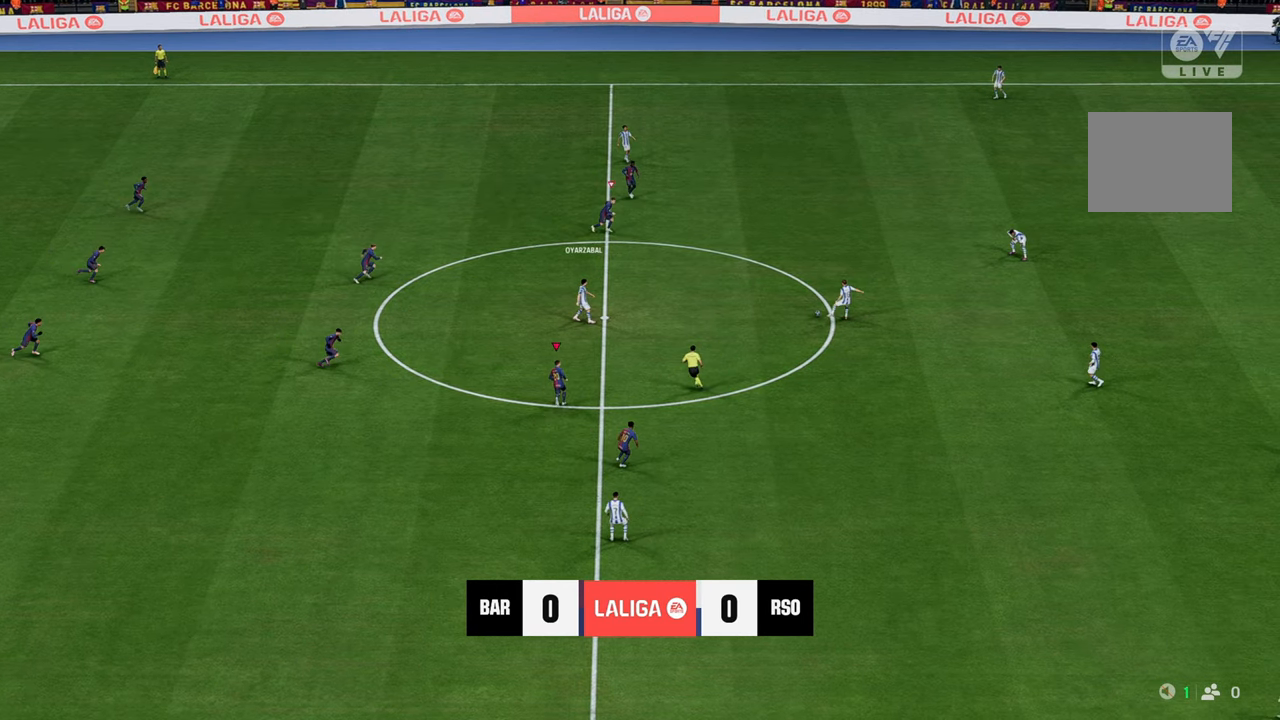
{"buttons": ["R2"], "left_stick": "up-right", "right_stick": "center", "events": []}
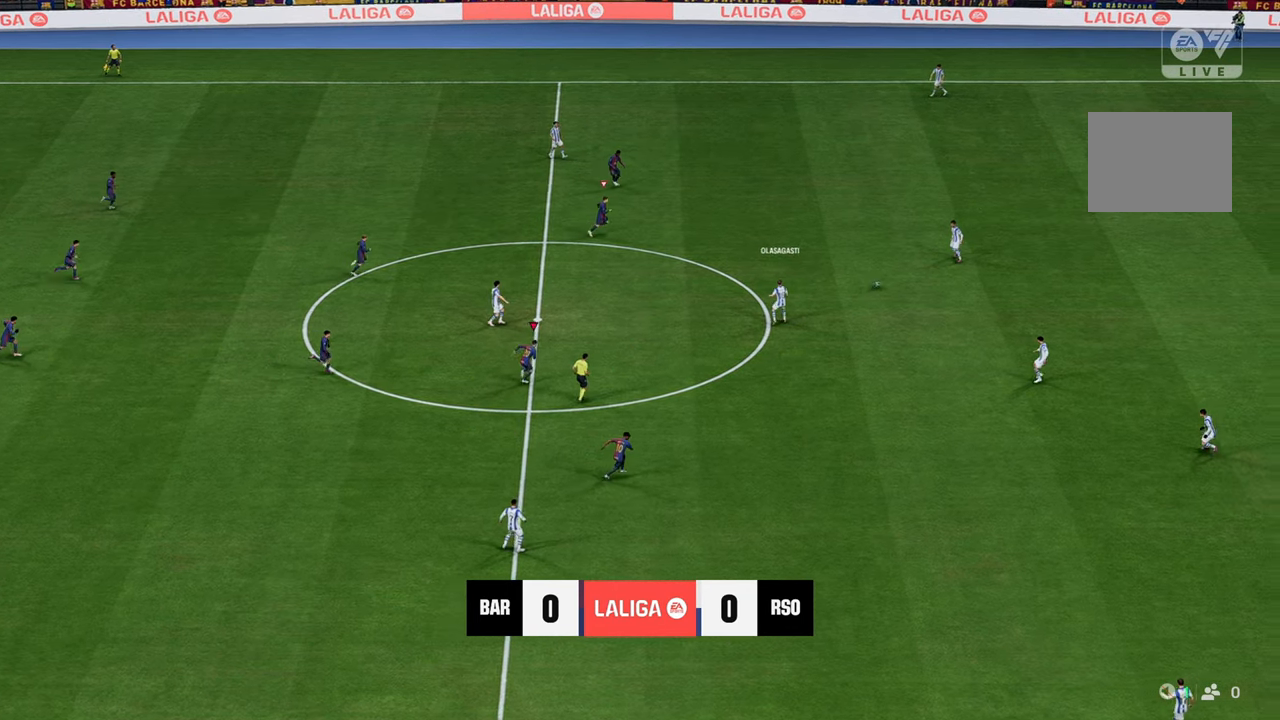
{"buttons": ["R1"], "left_stick": "down-right", "right_stick": "center", "events": [[133, "R2", "up"], [200, "left_stick", "down"], [317, "R1", "down"], [450, "left_stick", "down-right"]]}
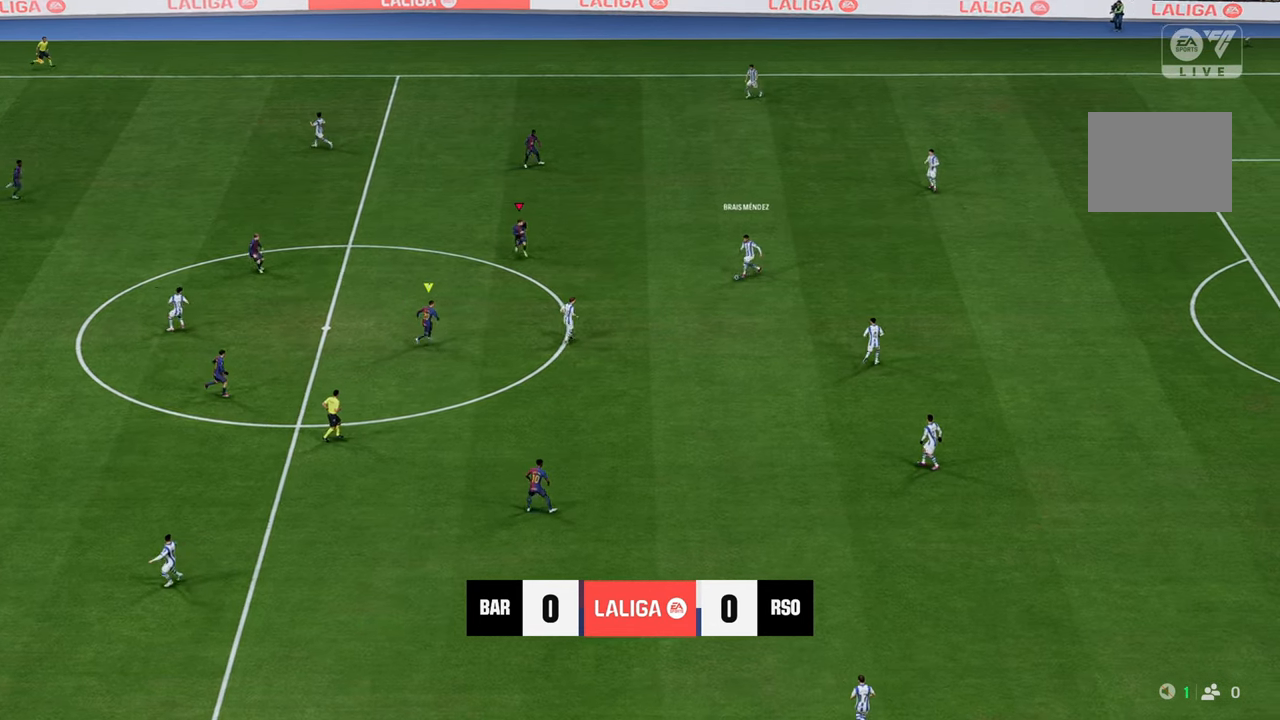
{"buttons": [], "left_stick": "down-right", "right_stick": "center", "events": [[350, "L1", "down"], [433, "R1", "up"], [483, "L1", "up"]]}
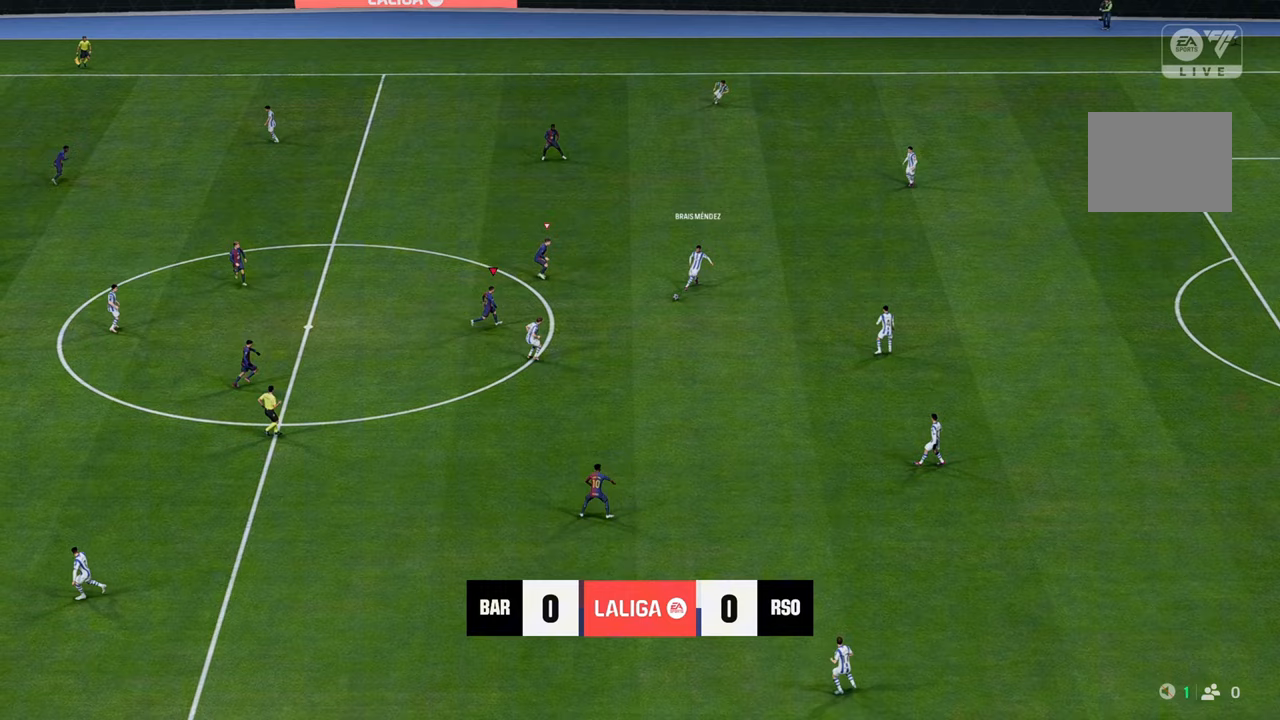
{"buttons": ["R2"], "left_stick": "down", "right_stick": "center", "events": [[167, "R2", "down"], [183, "left_stick", "down"]]}
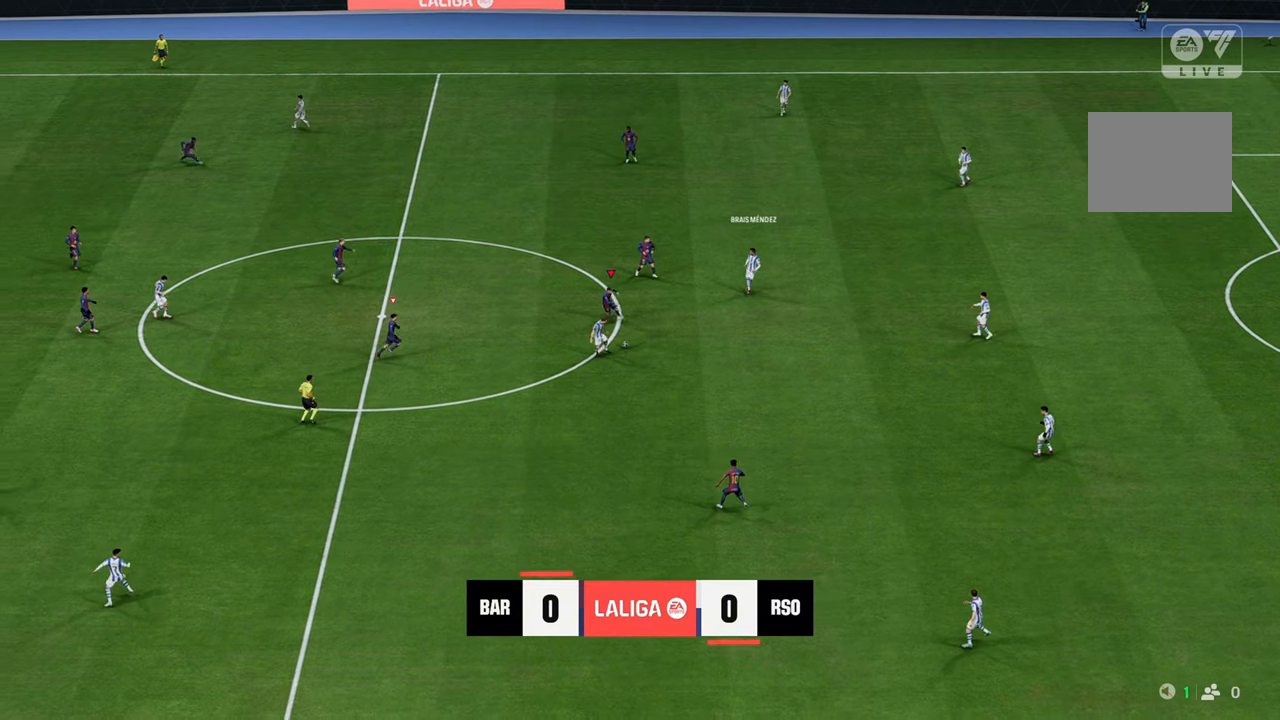
{"buttons": ["R1"], "left_stick": "up", "right_stick": "center", "events": [[83, "left_stick", "down-left"], [350, "R1", "down"], [350, "R2", "up"], [383, "left_stick", "up"]]}
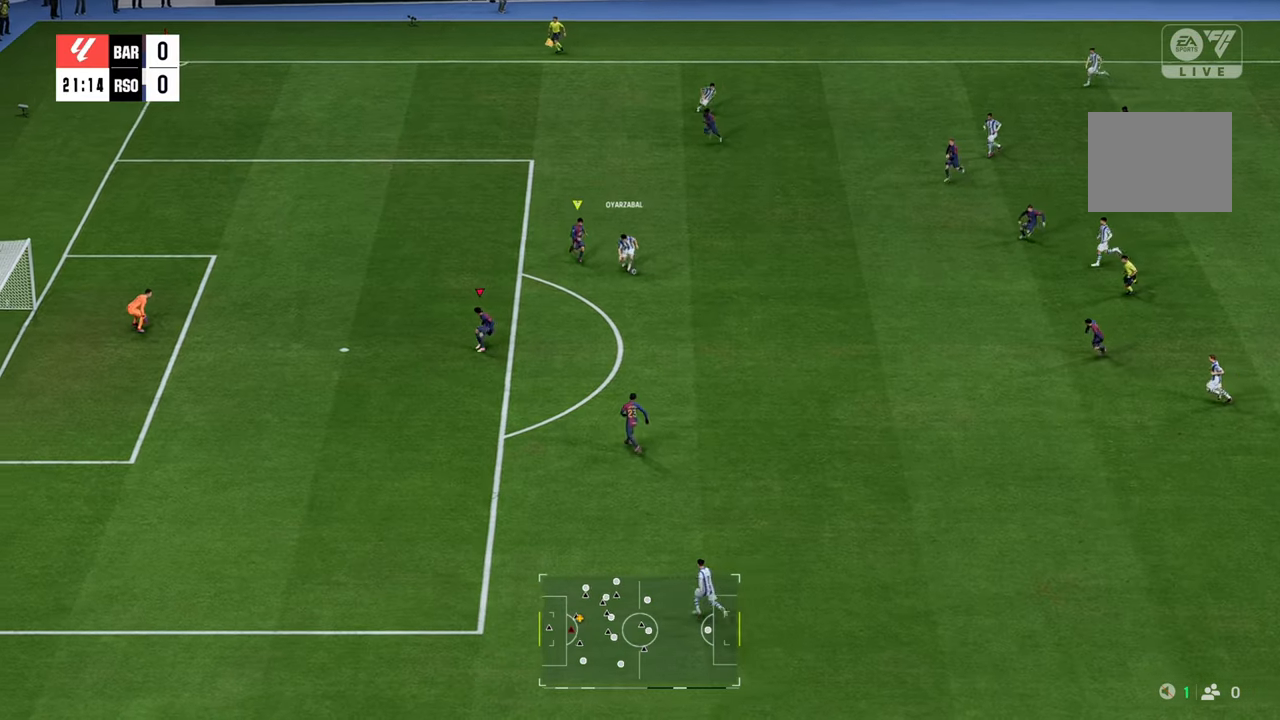
{"buttons": ["L2", "R1"], "left_stick": "up-right", "right_stick": "center", "events": [[33, "left_stick", "up-right"], [117, "L2", "down"]]}
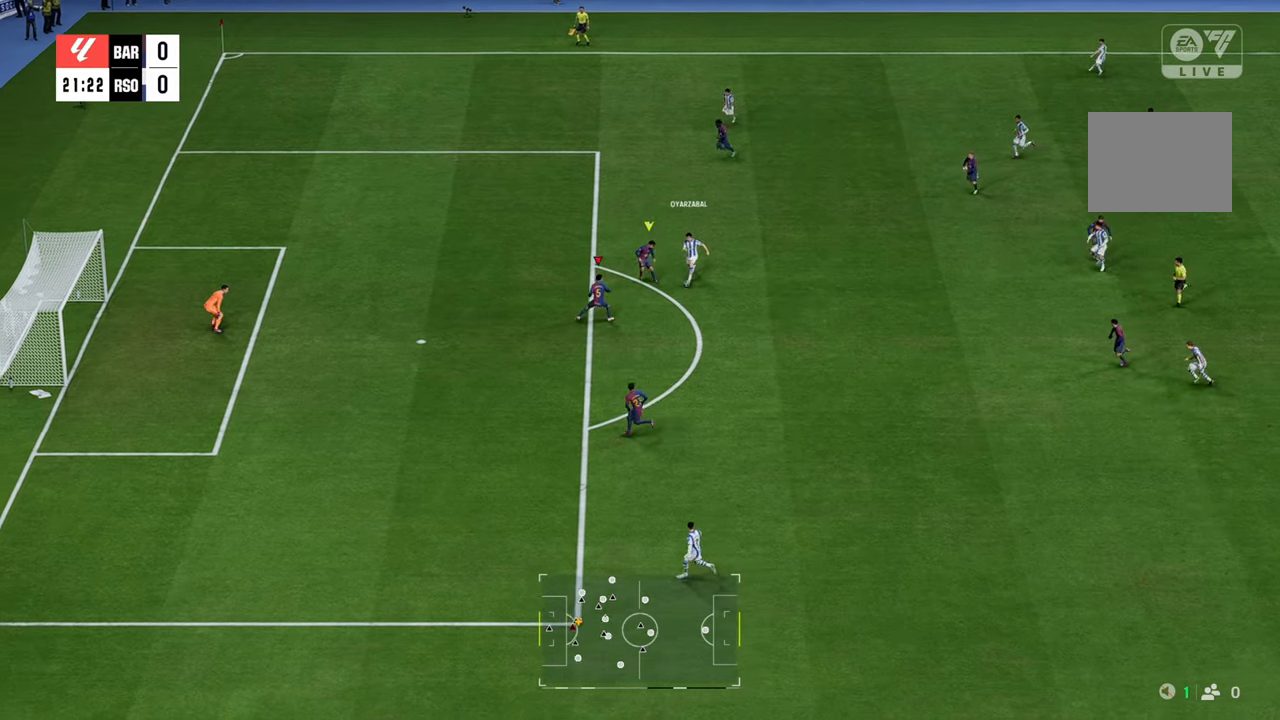
{"buttons": ["L2"], "left_stick": "right", "right_stick": "center", "events": [[217, "B", "down"], [250, "R1", "up"], [417, "B", "up"], [450, "left_stick", "right"]]}
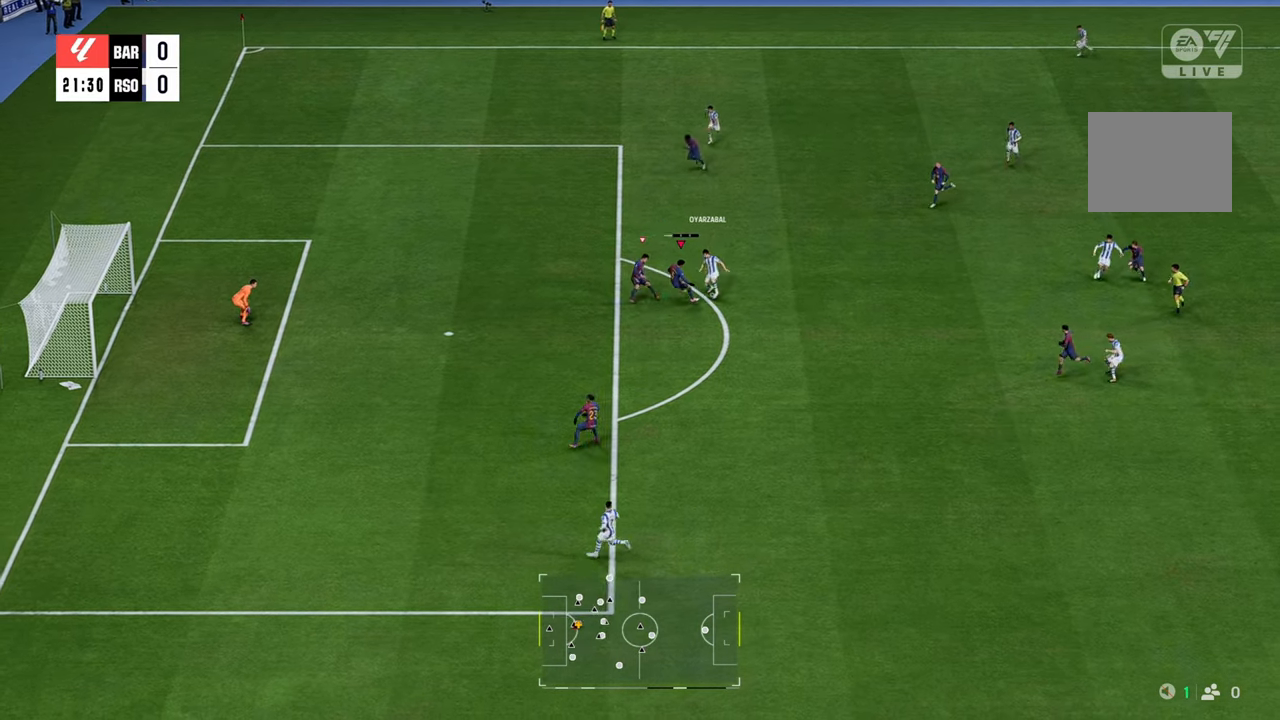
{"buttons": [], "left_stick": "up-right", "right_stick": "center", "events": [[33, "L2", "up"], [417, "left_stick", "up-right"]]}
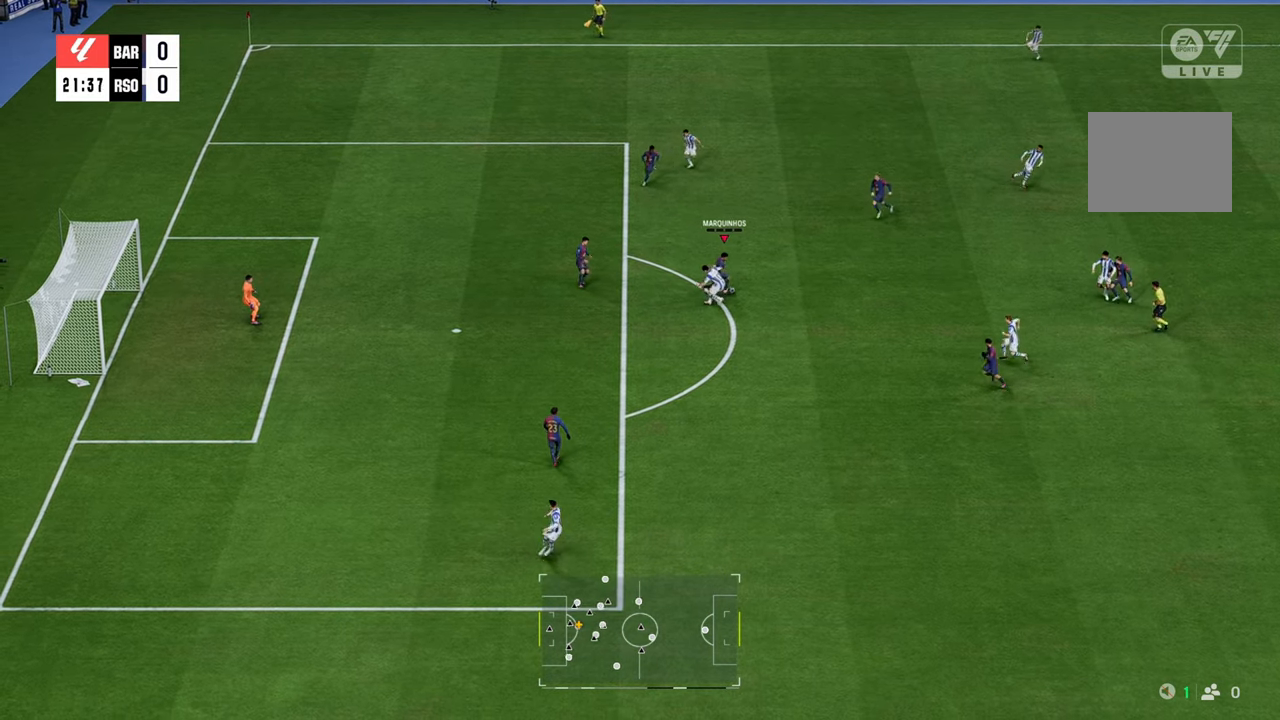
{"buttons": [], "left_stick": "up-right", "right_stick": "center", "events": []}
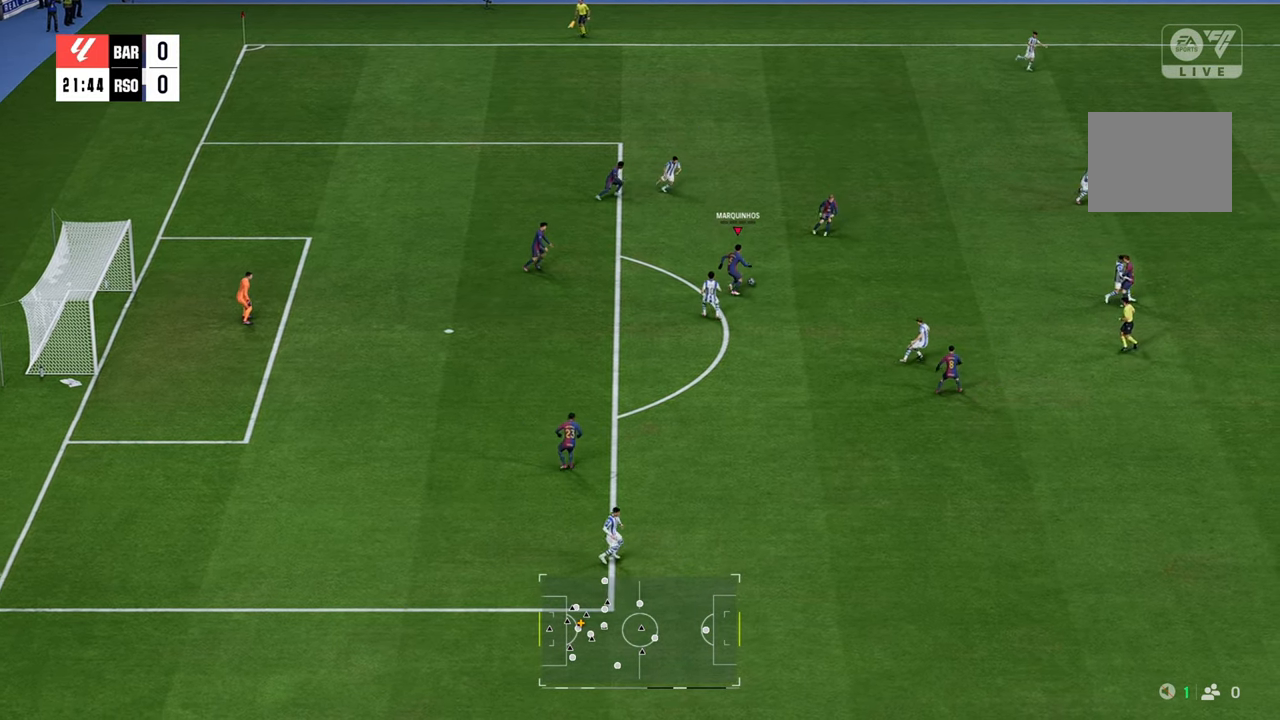
{"buttons": [], "left_stick": "up-right", "right_stick": "center", "events": [[50, "Y", "down"], [217, "Y", "up"]]}
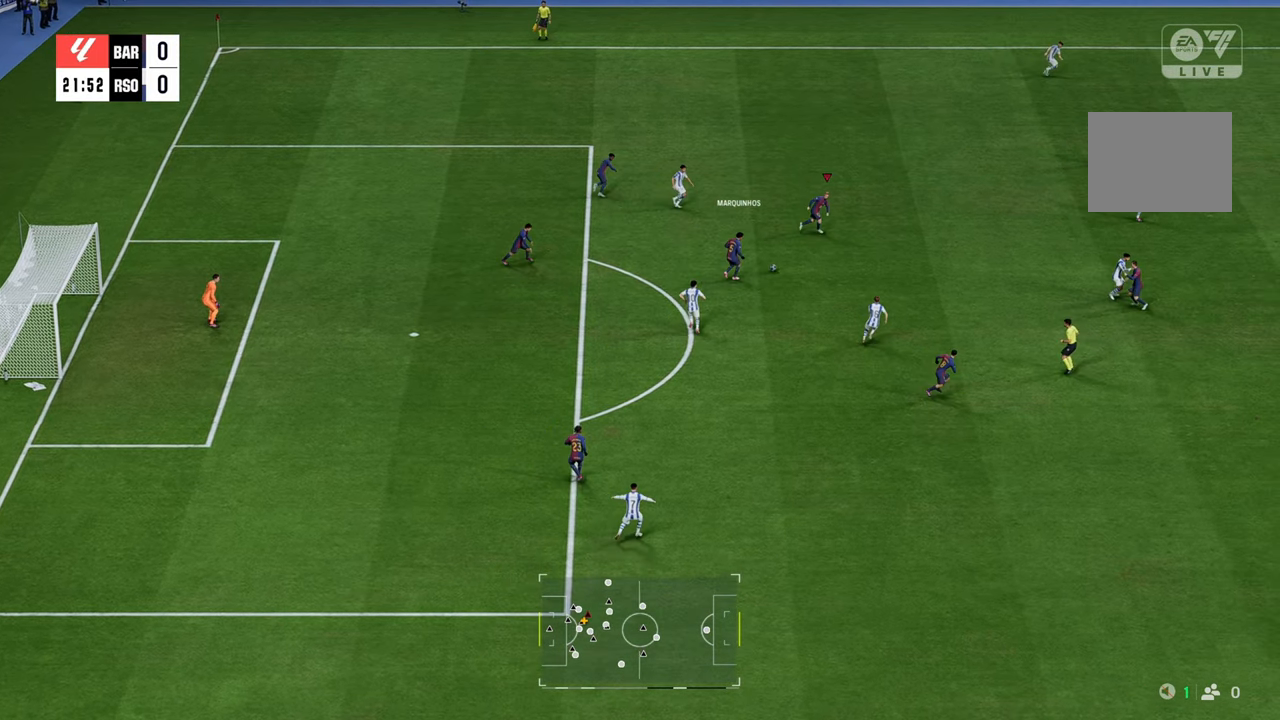
{"buttons": ["R2"], "left_stick": "up-right", "right_stick": "center", "events": [[383, "R2", "down"]]}
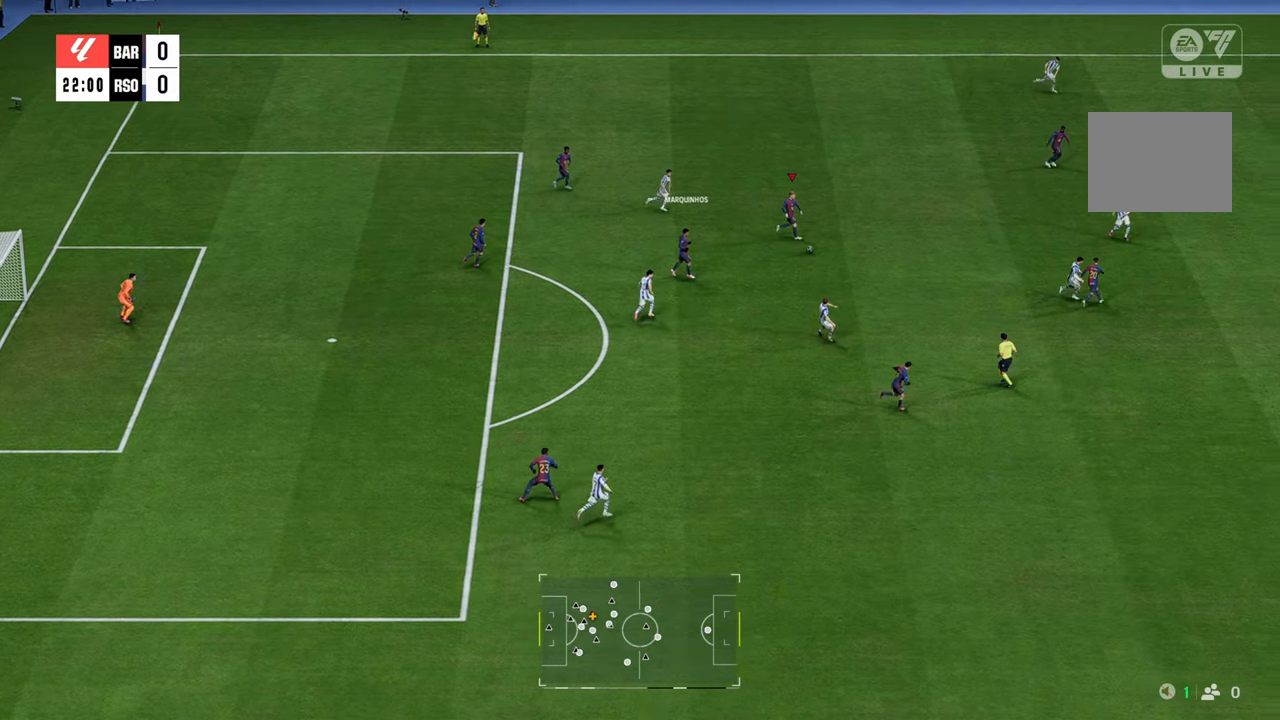
{"buttons": ["R2"], "left_stick": "down-right", "right_stick": "center", "events": [[150, "R2", "up"], [267, "Y", "down"], [400, "R2", "down"], [400, "Y", "up"], [400, "left_stick", "down-right"]]}